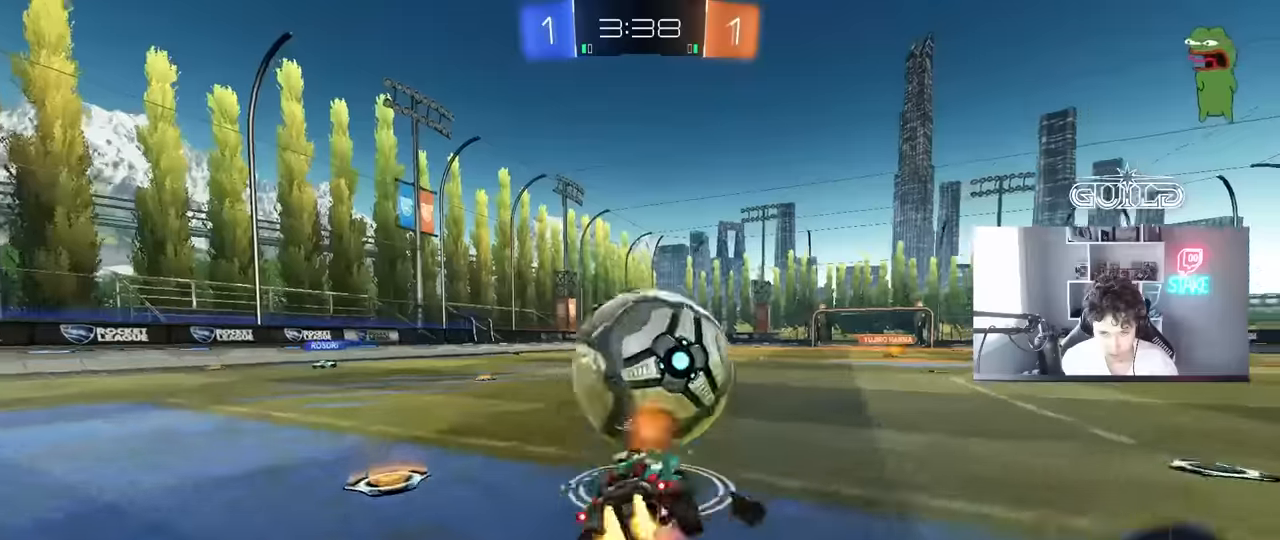
Gameplay with keyboard and mouse; each line is a JSON object with the keys and mouse buttons held at the frame after it. "events" lists presses ("down") and releases ("up") of "1", "2", "3", "4", "5", "a", "alt", "c", "caps_lock", "ctrl", "d", "e", "f", "g", "q", "r", "s", "shift", "space", "t", "tab", "v", "w", "x", "z", "mouse_left", "mouse_wheel" and "mouse_right" between this image and that frame as [ms after this image, input, new state], when the widget could be followed in between. "mouse_left", "mouse_wheel", "mouse_right" = the "left", "wheel", "right" buttons of the "mouse" list. No other keys are recorded. "wheel" means that the mouse wheel is clicked or scrolled. "mouse_move" is the direction in which the mouse moves at that frame (one of eight, or "still"), when it could be read.
{"keys": ["a", "s", "shift"], "mouse": ["left"], "mouse_move": "still", "events": [[16, "s", "down"], [16, "w", "up"], [166, "mouse_left", "up"], [166, "mouse_right", "up"], [316, "mouse_left", "down"], [400, "s", "up"], [500, "s", "down"]]}
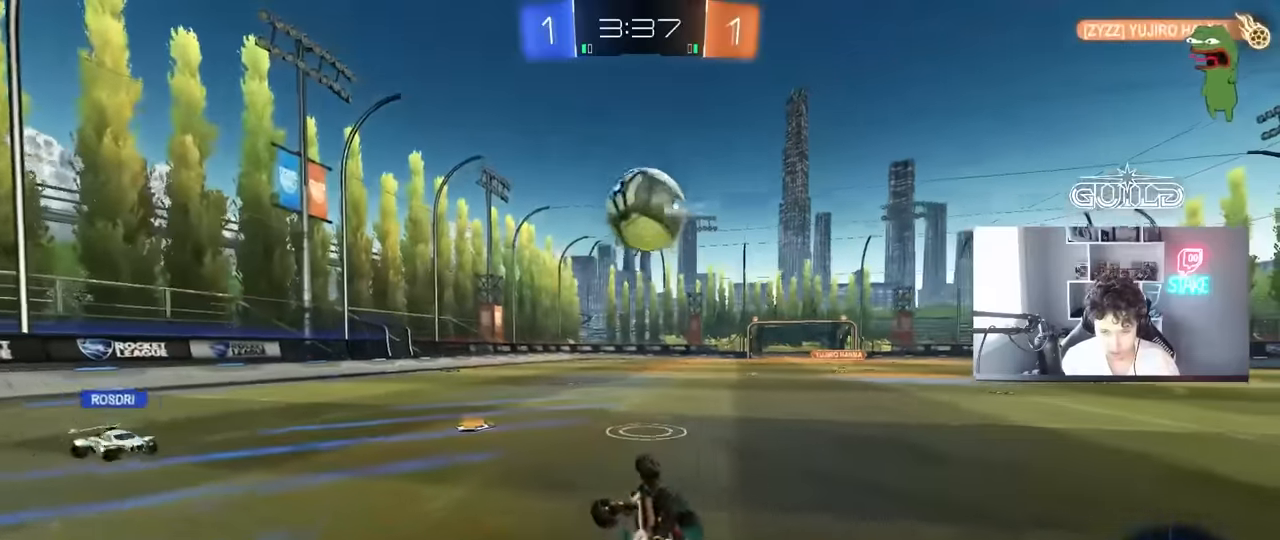
{"keys": [], "mouse": [], "mouse_move": "still", "events": [[233, "shift", "up"], [283, "mouse_left", "up"], [283, "s", "up"], [366, "a", "up"]]}
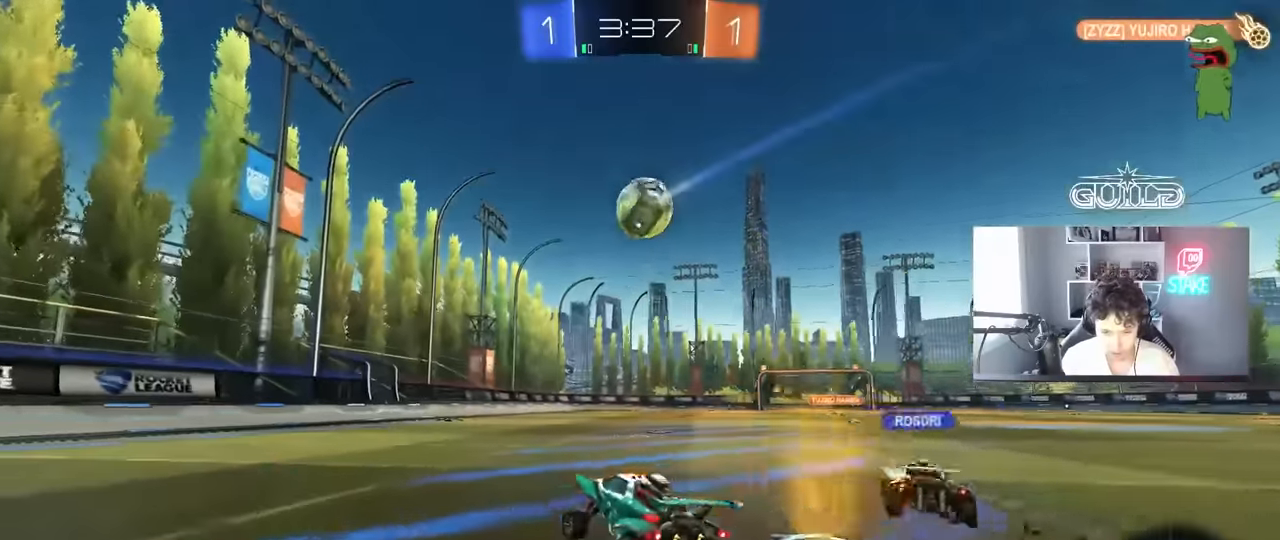
{"keys": [], "mouse": [], "mouse_move": "still", "events": [[50, "w", "down"], [150, "d", "down"], [300, "d", "up"], [300, "mouse_right", "down"], [383, "mouse_right", "up"], [483, "w", "up"]]}
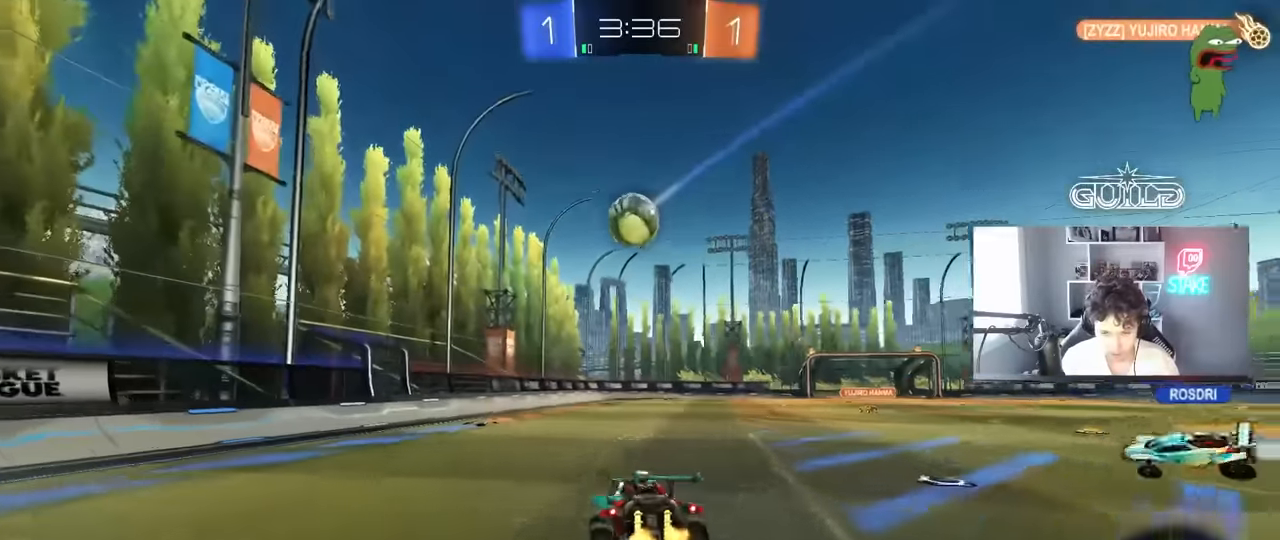
{"keys": ["d", "s"], "mouse": [], "mouse_move": "still", "events": [[116, "a", "down"], [166, "s", "down"], [266, "a", "up"], [266, "s", "up"], [400, "s", "down"], [450, "d", "down"]]}
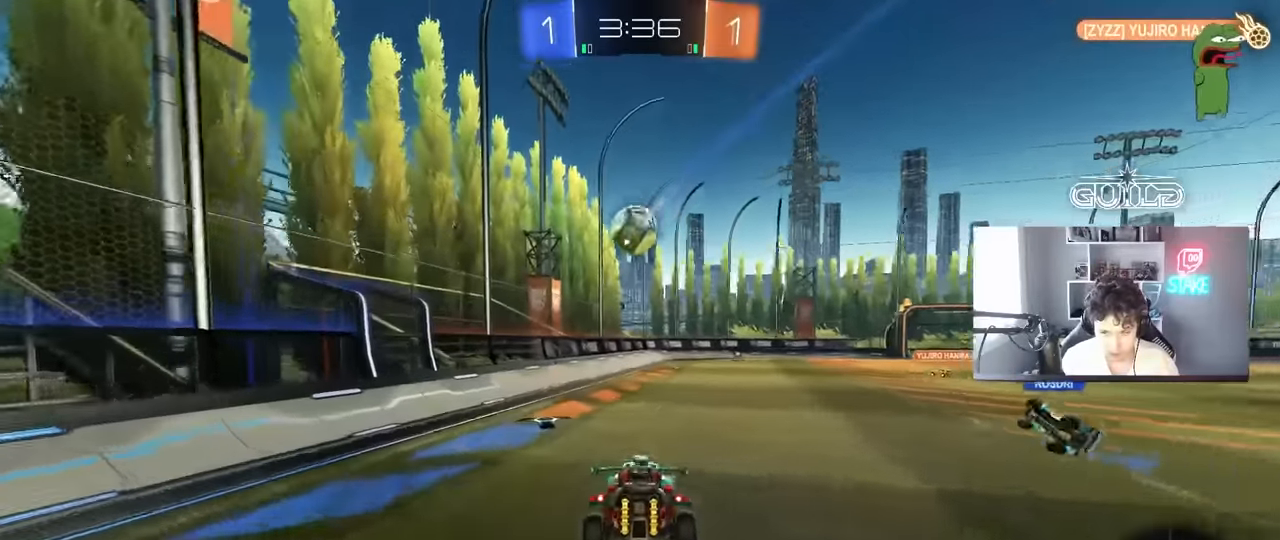
{"keys": ["d", "w"], "mouse": ["right"], "mouse_move": "still", "events": [[83, "a", "down"], [83, "s", "up"], [133, "d", "up"], [183, "a", "up"], [283, "w", "down"], [416, "mouse_right", "down"], [466, "d", "down"]]}
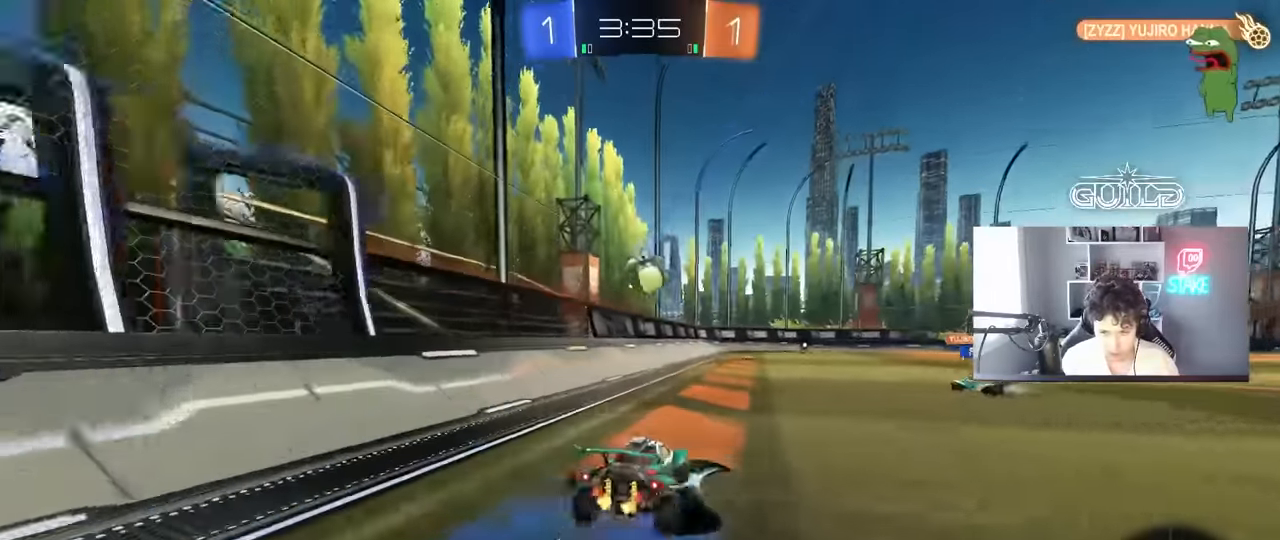
{"keys": ["d", "space", "w"], "mouse": [], "mouse_move": "still", "events": [[16, "mouse_right", "up"], [16, "shift", "down"], [100, "shift", "up"], [433, "space", "down"]]}
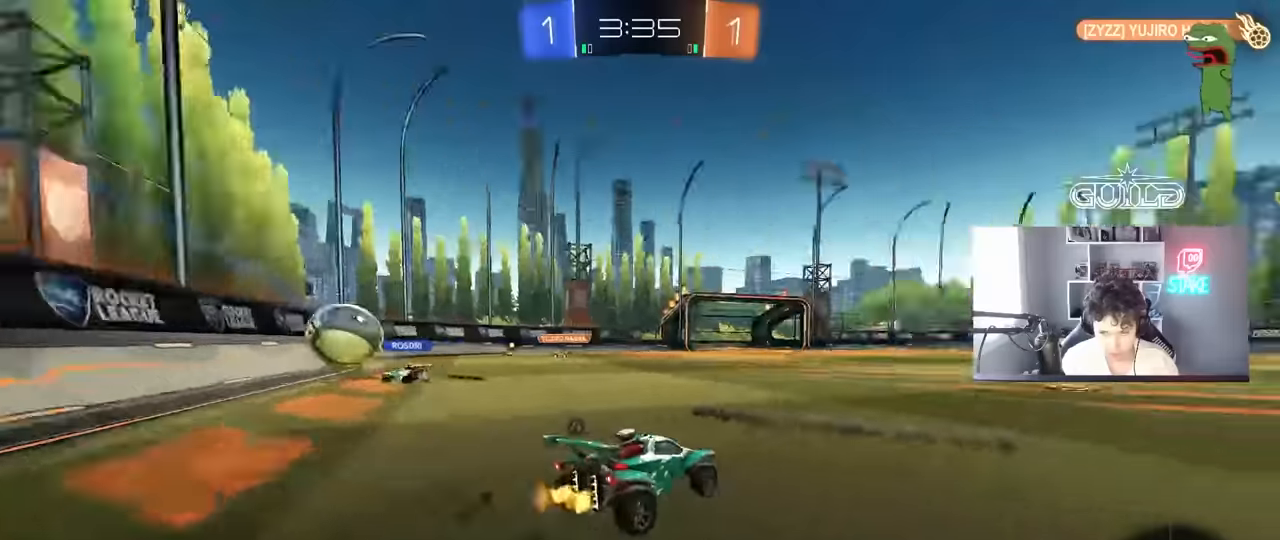
{"keys": ["space"], "mouse": [], "mouse_move": "still", "events": [[166, "d", "up"], [166, "space", "up"], [350, "space", "down"], [400, "w", "up"]]}
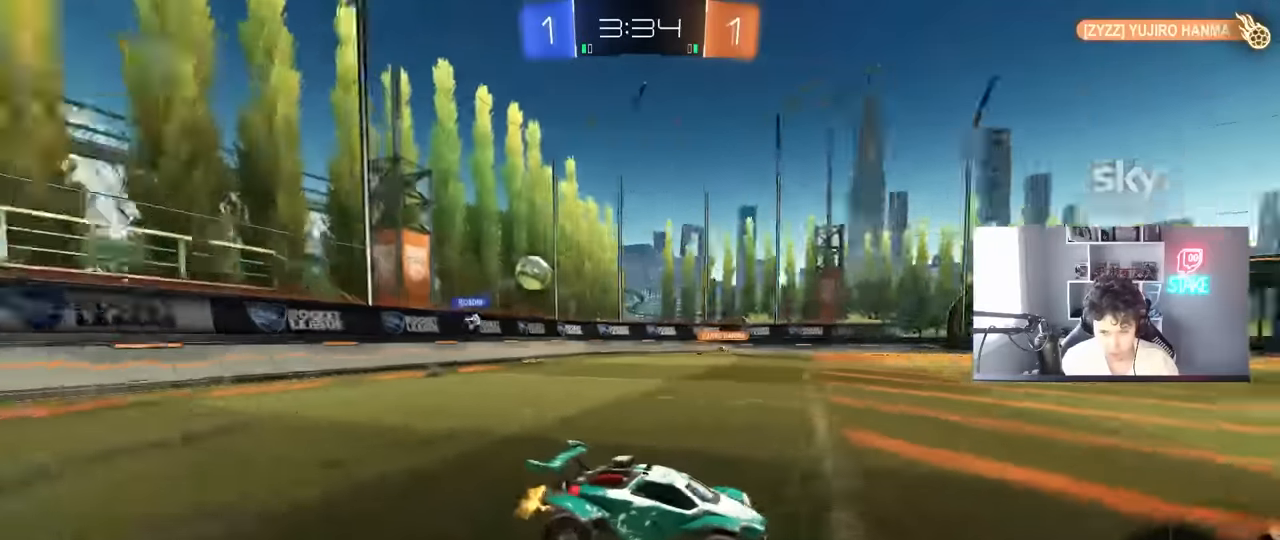
{"keys": ["a", "w"], "mouse": [], "mouse_move": "still", "events": [[50, "space", "up"], [233, "a", "down"], [233, "s", "down"], [266, "s", "up"], [466, "w", "down"]]}
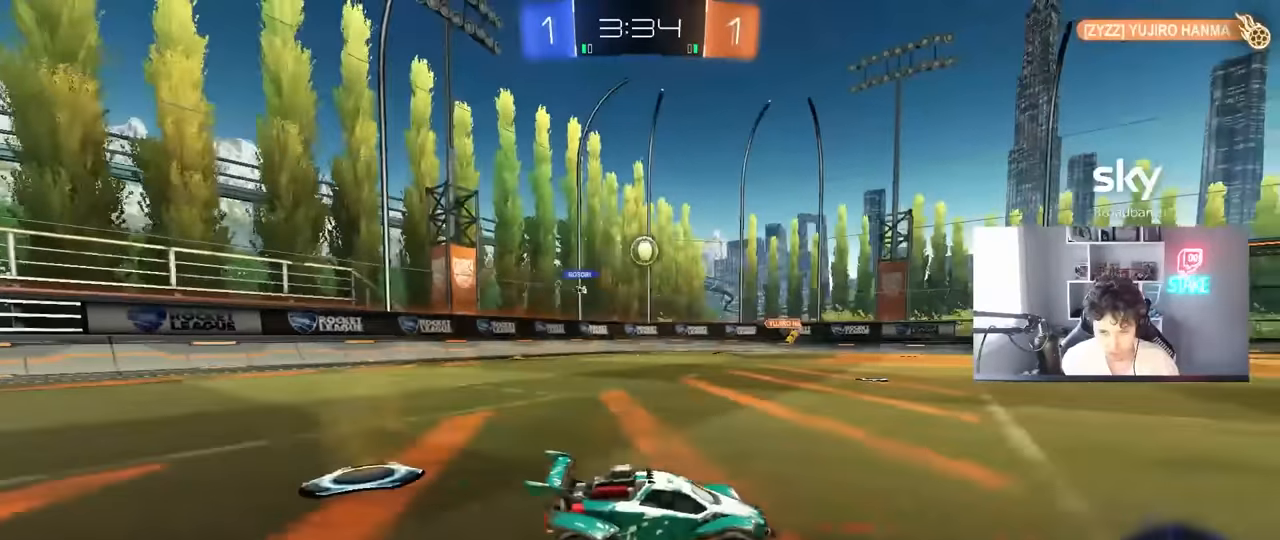
{"keys": ["w"], "mouse": [], "mouse_move": "still", "events": [[483, "a", "up"]]}
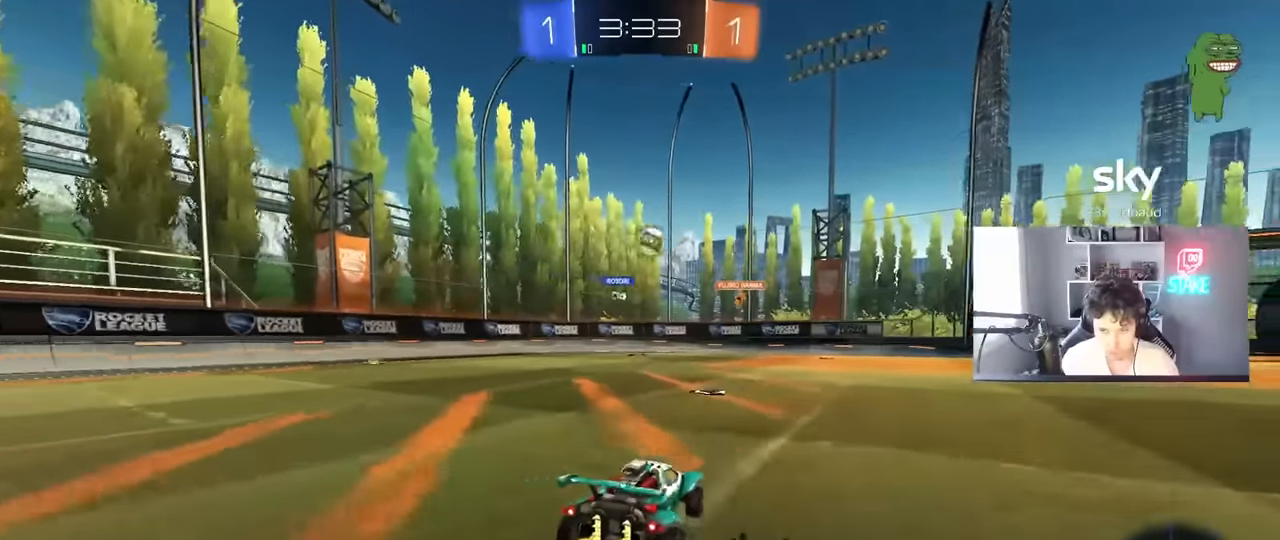
{"keys": ["a", "w"], "mouse": [], "mouse_move": "still", "events": [[216, "a", "down"], [266, "shift", "down"], [350, "shift", "up"]]}
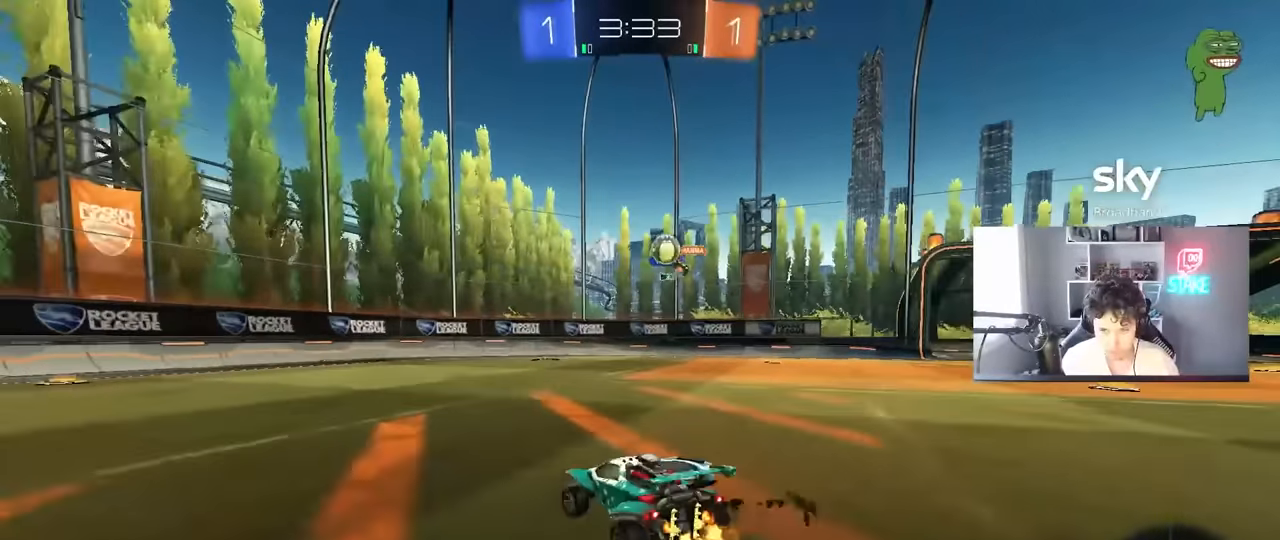
{"keys": ["a", "w"], "mouse": [], "mouse_move": "still", "events": [[233, "shift", "down"], [316, "shift", "up"]]}
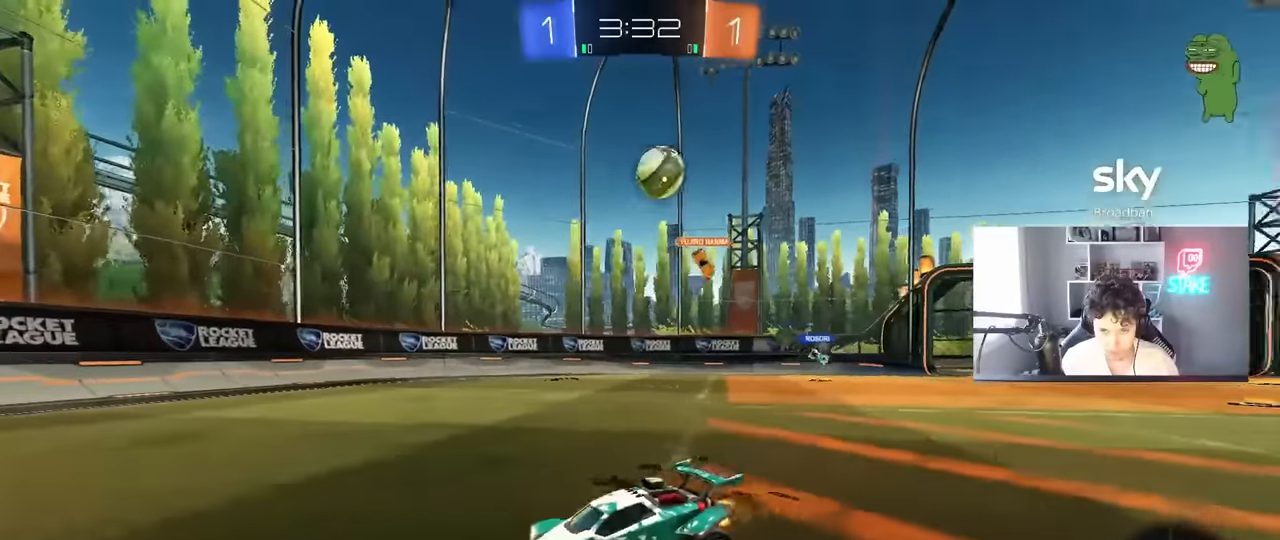
{"keys": ["w"], "mouse": [], "mouse_move": "still", "events": [[383, "a", "up"]]}
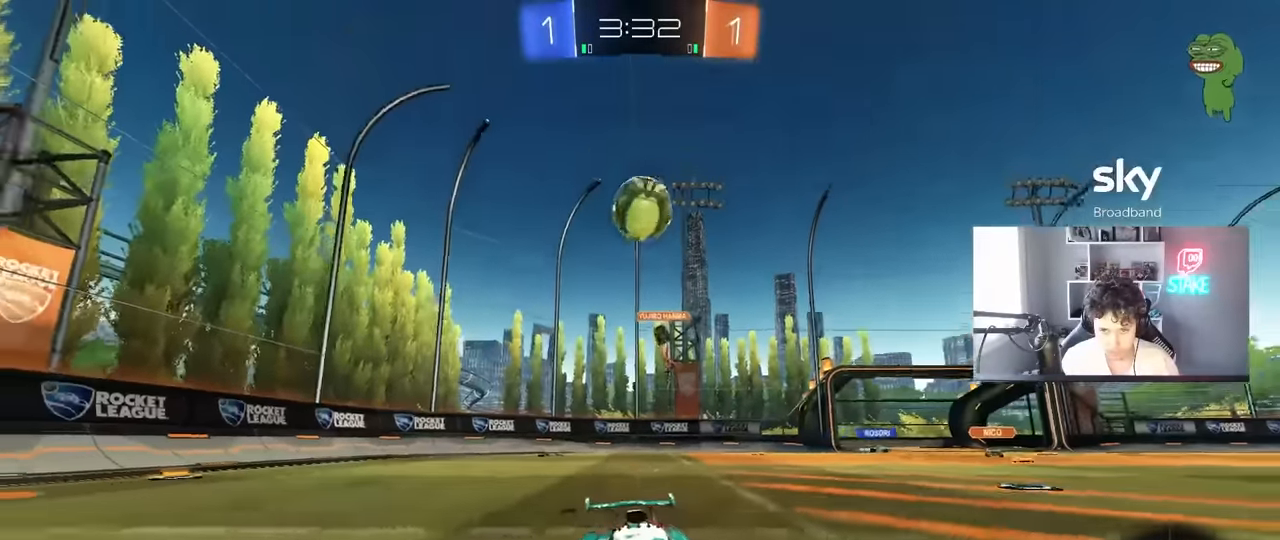
{"keys": ["w"], "mouse": [], "mouse_move": "still", "events": [[116, "d", "down"], [166, "d", "up"]]}
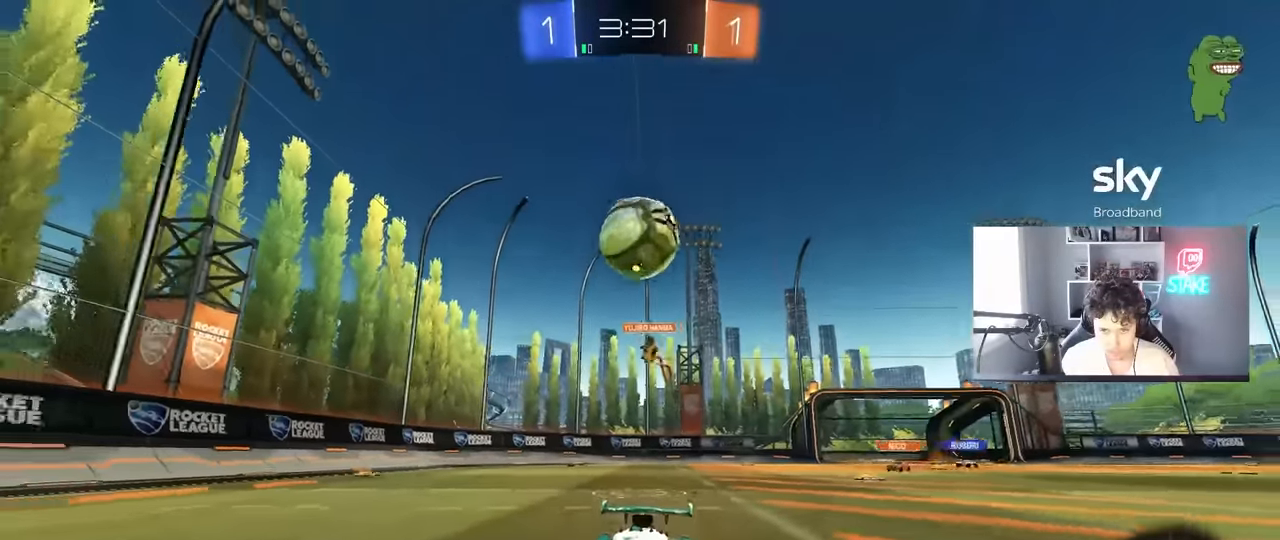
{"keys": ["s"], "mouse": [], "mouse_move": "still", "events": [[233, "w", "up"], [416, "s", "down"]]}
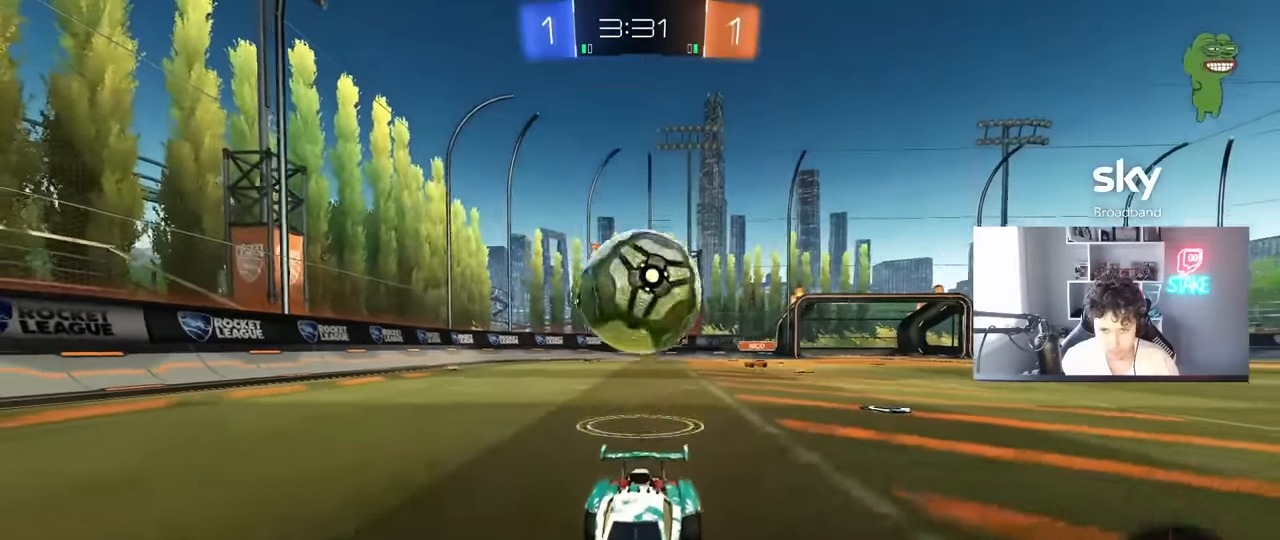
{"keys": ["s"], "mouse": [], "mouse_move": "still", "events": [[100, "d", "down"], [100, "mouse_right", "down"], [150, "d", "up"], [250, "mouse_right", "up"], [300, "mouse_right", "down"], [483, "mouse_right", "up"]]}
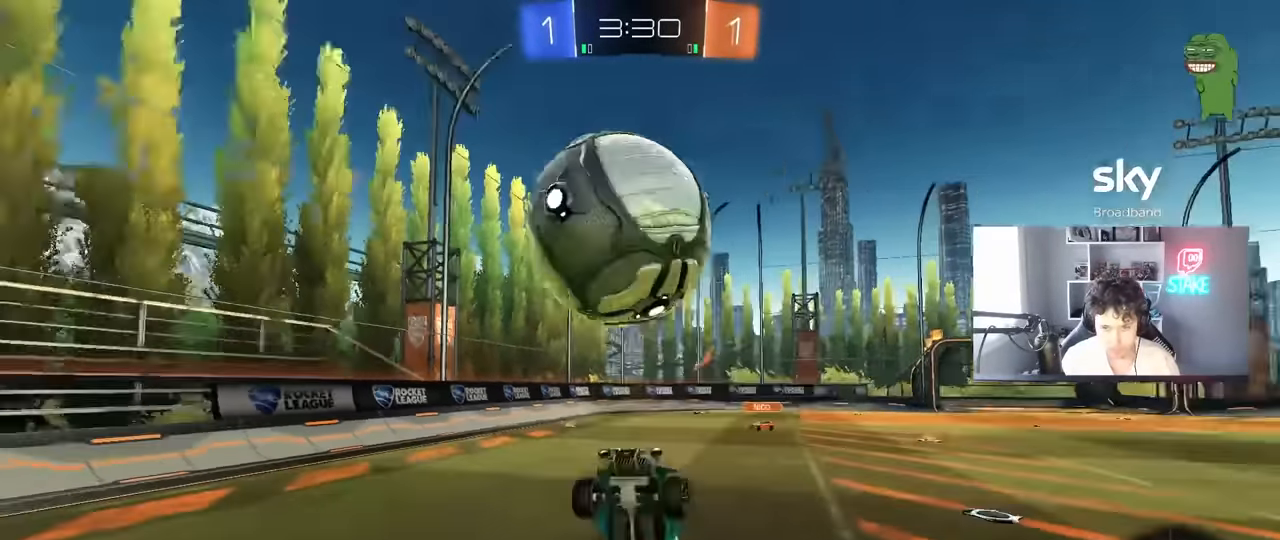
{"keys": ["s"], "mouse": [], "mouse_move": "still", "events": []}
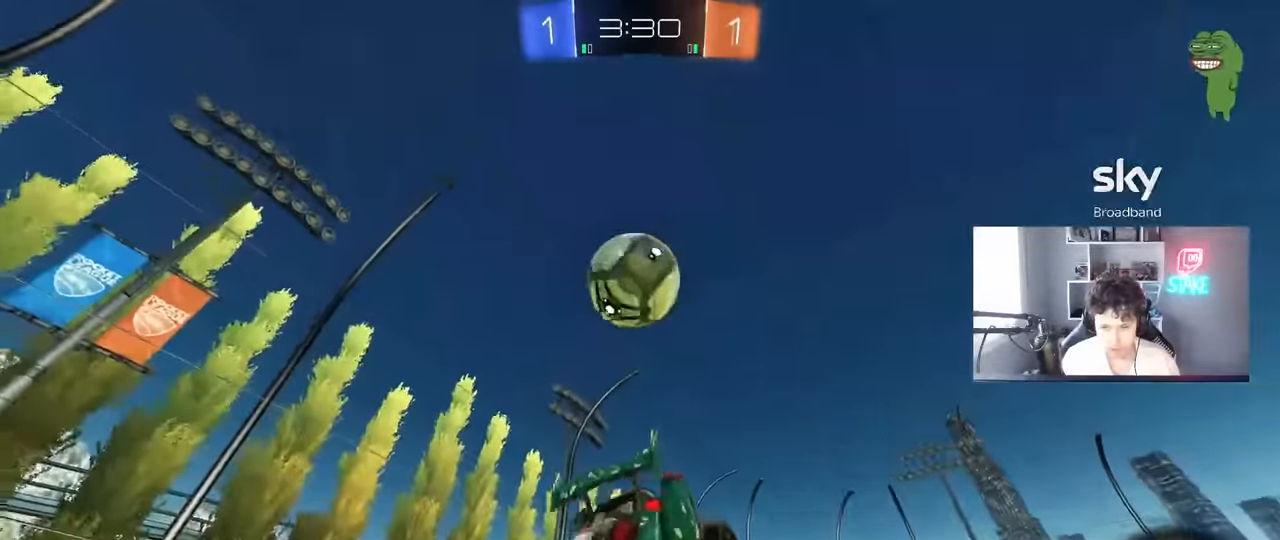
{"keys": ["a", "w"], "mouse": [], "mouse_move": "still", "events": [[50, "s", "up"], [183, "w", "down"], [366, "a", "down"]]}
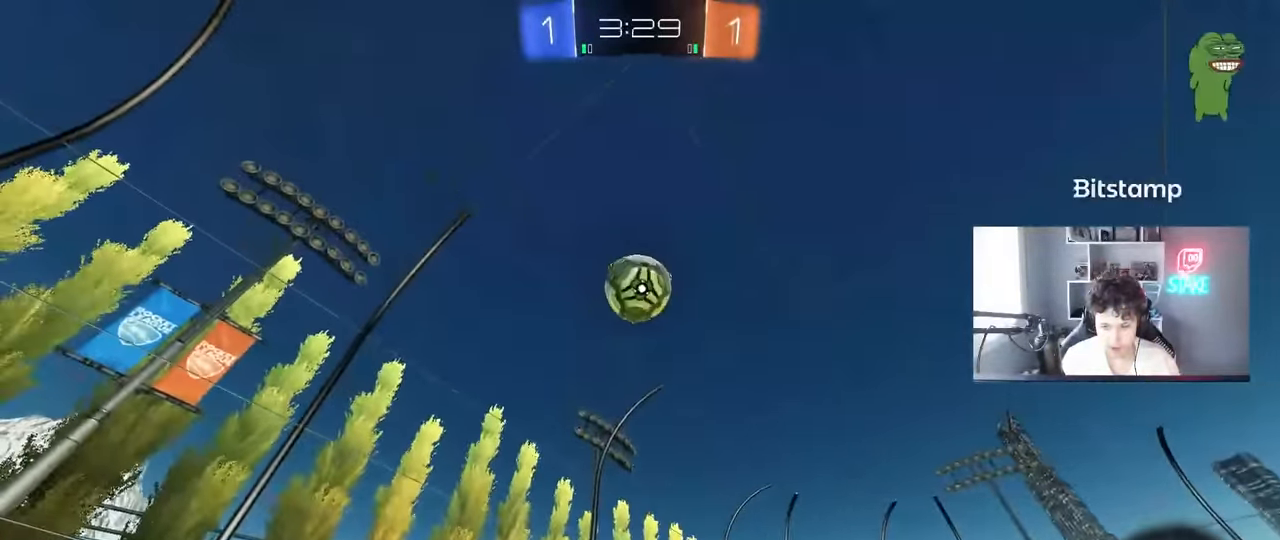
{"keys": ["w"], "mouse": [], "mouse_move": "still", "events": [[50, "a", "up"], [50, "space", "down"], [200, "space", "up"]]}
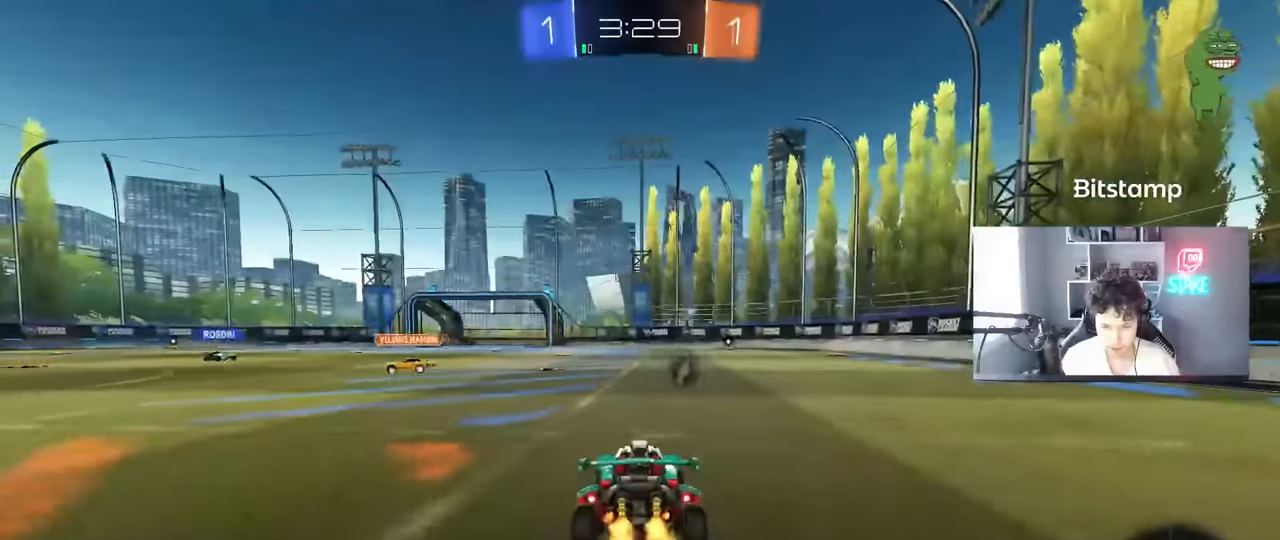
{"keys": ["d", "shift", "w"], "mouse": ["left", "right"], "mouse_move": "still", "events": [[83, "d", "down"], [116, "mouse_left", "down"], [216, "d", "up"], [250, "a", "down"], [250, "mouse_right", "down"], [400, "mouse_right", "up"], [450, "a", "up"], [450, "d", "down"], [450, "mouse_right", "down"], [450, "shift", "down"]]}
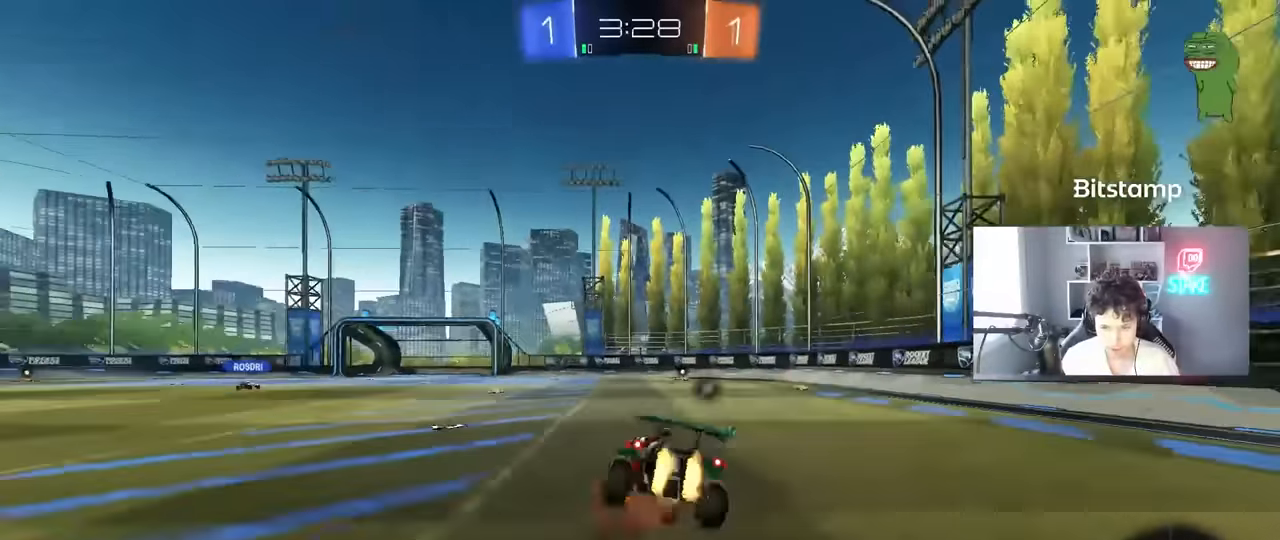
{"keys": ["d", "s", "shift"], "mouse": ["left"], "mouse_move": "still", "events": [[33, "s", "down"], [33, "w", "up"], [133, "mouse_right", "up"], [233, "space", "down"], [366, "s", "up"], [416, "space", "up"], [466, "s", "down"]]}
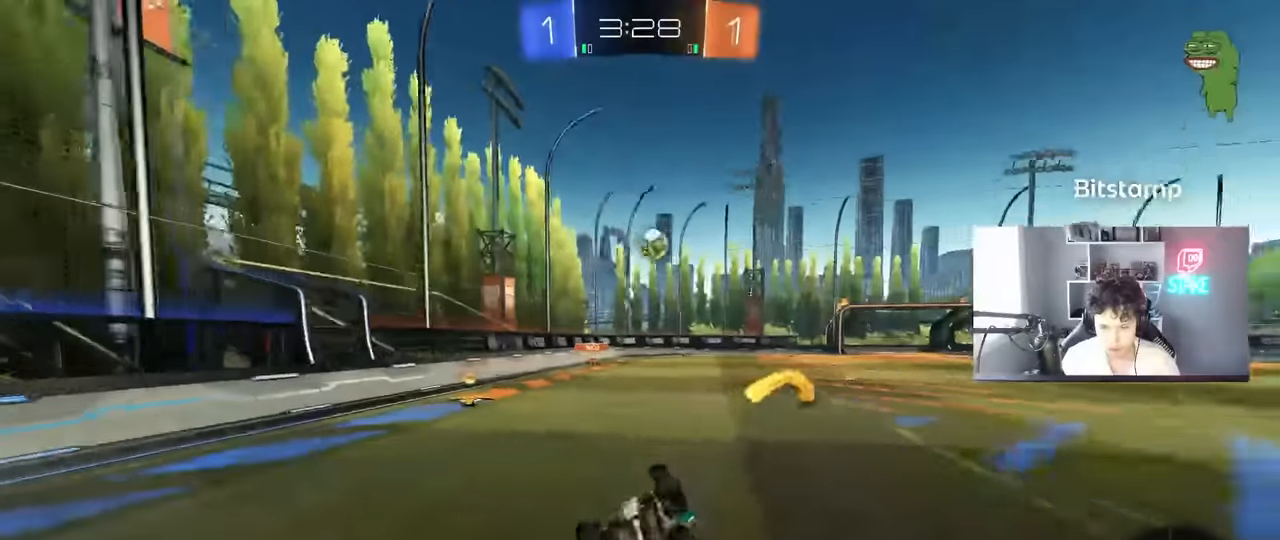
{"keys": ["space"], "mouse": [], "mouse_move": "still", "events": [[200, "shift", "up"], [250, "mouse_left", "up"], [333, "s", "up"], [383, "d", "up"], [483, "space", "down"]]}
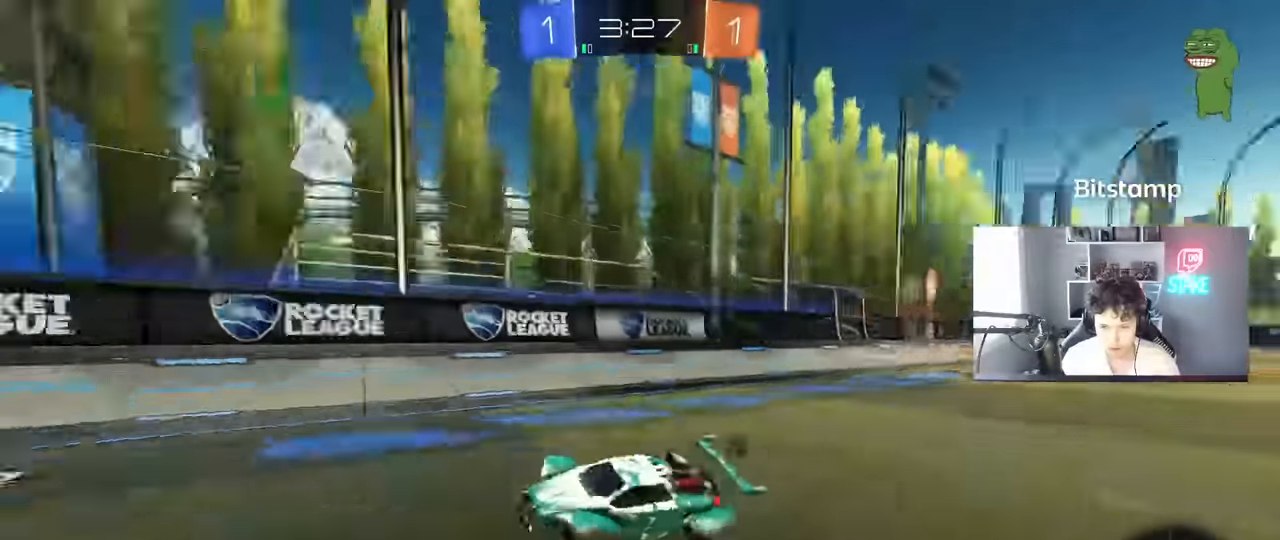
{"keys": ["w"], "mouse": [], "mouse_move": "still", "events": [[66, "w", "down"], [116, "mouse_left", "down"], [116, "space", "up"], [316, "a", "down"], [350, "mouse_left", "up"], [450, "a", "up"]]}
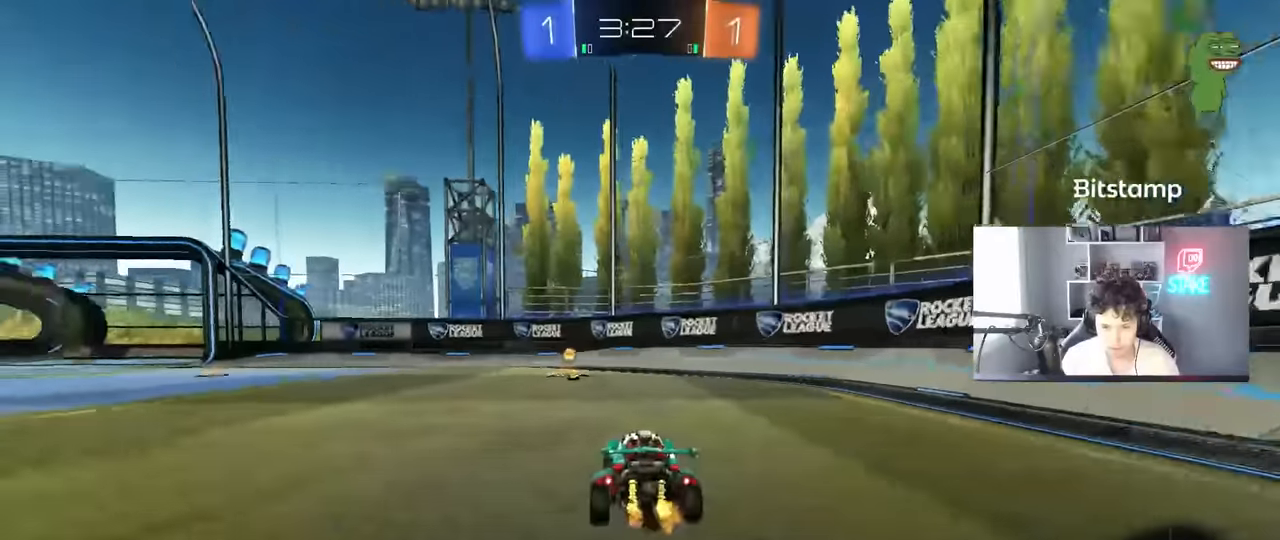
{"keys": ["a", "w"], "mouse": [], "mouse_move": "still", "events": [[50, "space", "down"], [83, "mouse_left", "down"], [233, "space", "up"], [283, "a", "down"], [283, "shift", "down"], [316, "mouse_left", "up"], [416, "shift", "up"]]}
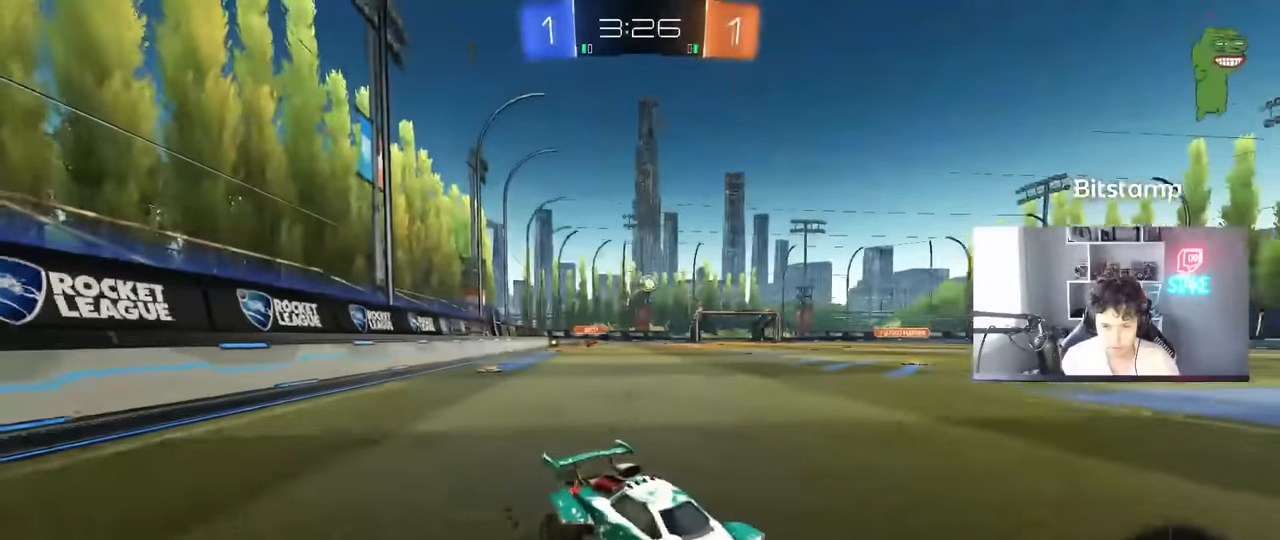
{"keys": ["a", "w"], "mouse": ["left"], "mouse_move": "still", "events": [[16, "a", "up"], [150, "a", "down"], [250, "mouse_left", "down"], [333, "mouse_left", "up"], [483, "mouse_left", "down"]]}
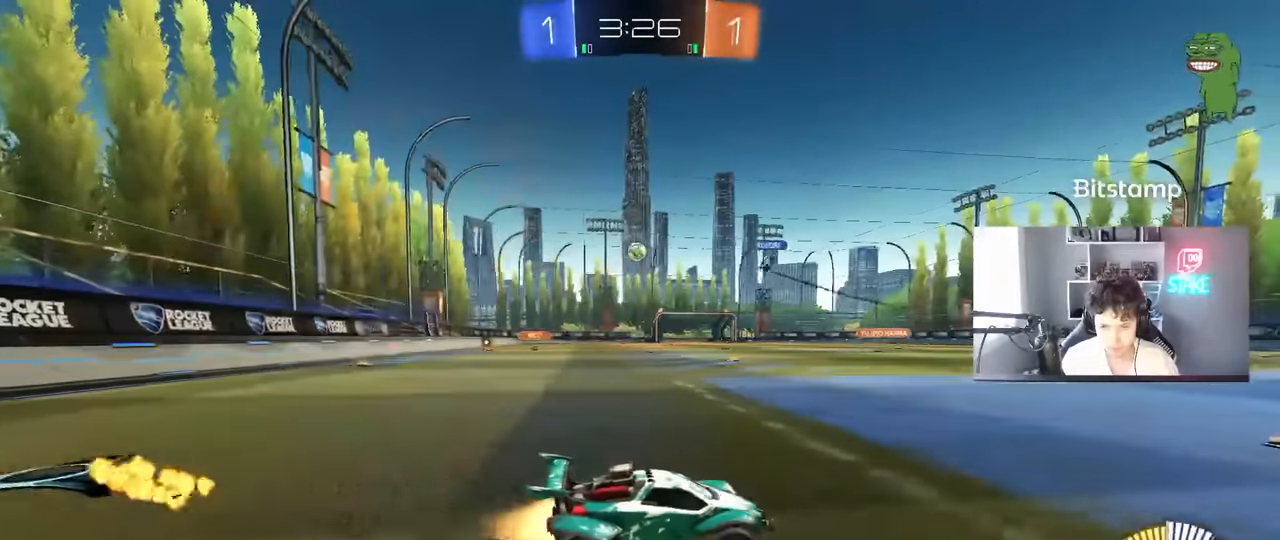
{"keys": ["a", "w"], "mouse": [], "mouse_move": "still", "events": [[66, "a", "up"], [116, "a", "down"], [266, "a", "up"], [450, "a", "down"], [500, "mouse_left", "up"]]}
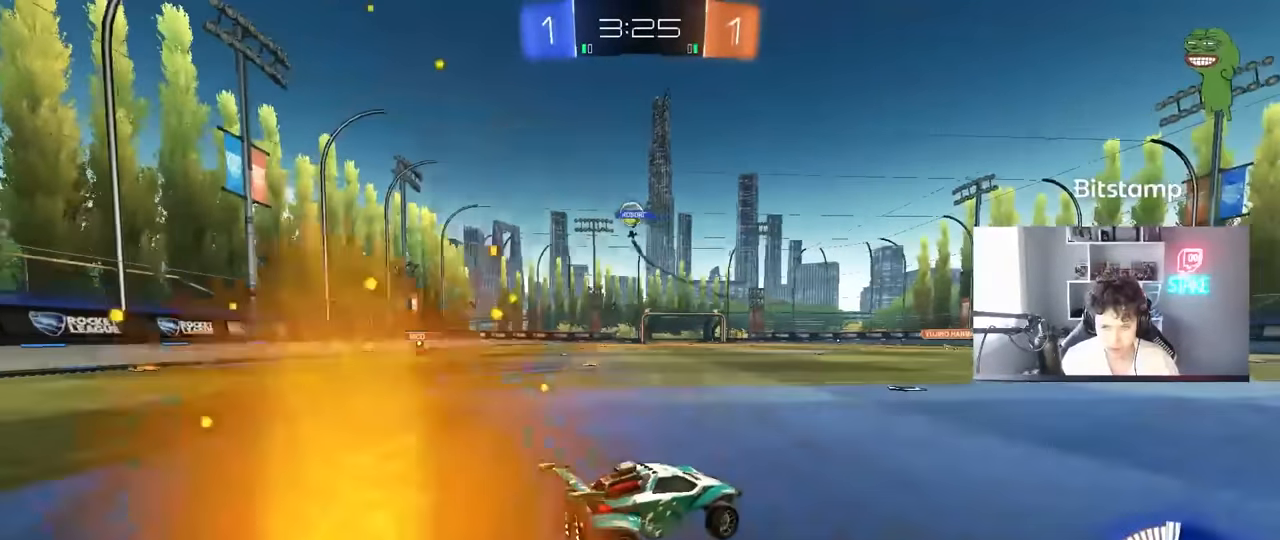
{"keys": ["a", "w"], "mouse": ["left"], "mouse_move": "down-left", "events": [[133, "a", "up"], [233, "a", "down"], [283, "w", "up"], [316, "shift", "down"], [316, "w", "down"], [366, "shift", "up"], [416, "mouse_left", "down"]]}
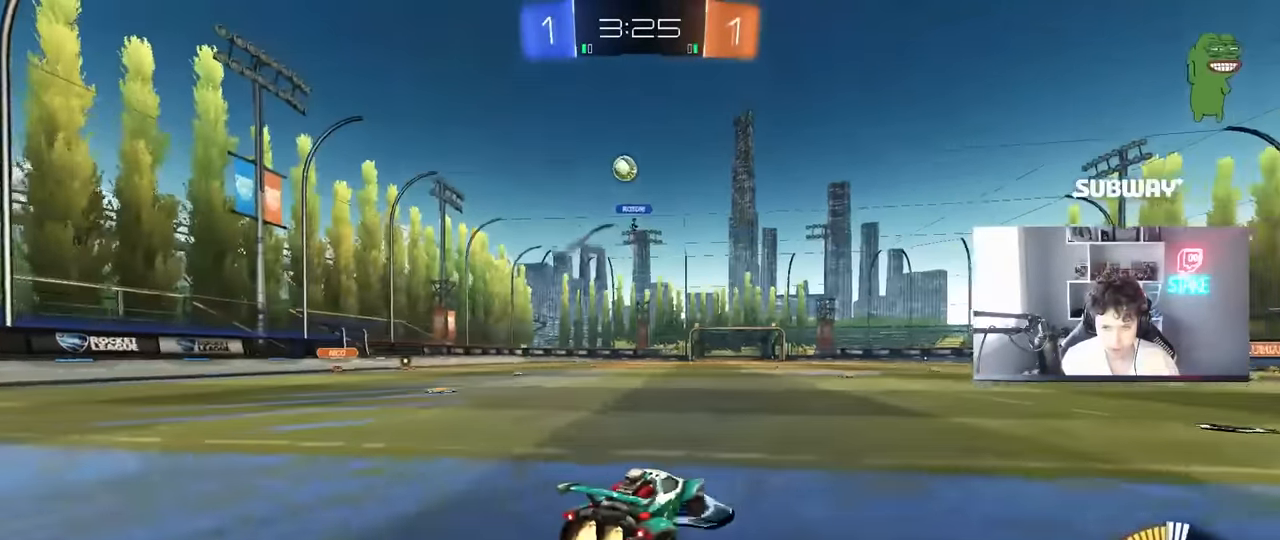
{"keys": ["w"], "mouse": [], "mouse_move": "still", "events": [[150, "a", "up"], [483, "mouse_left", "up"]]}
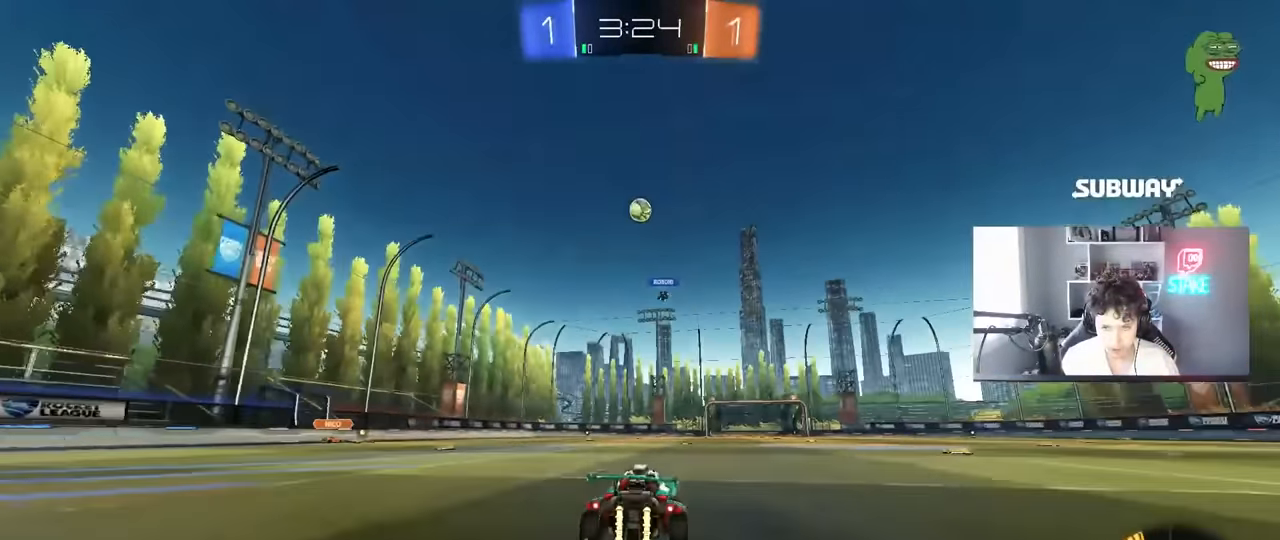
{"keys": ["w"], "mouse": [], "mouse_move": "still", "events": []}
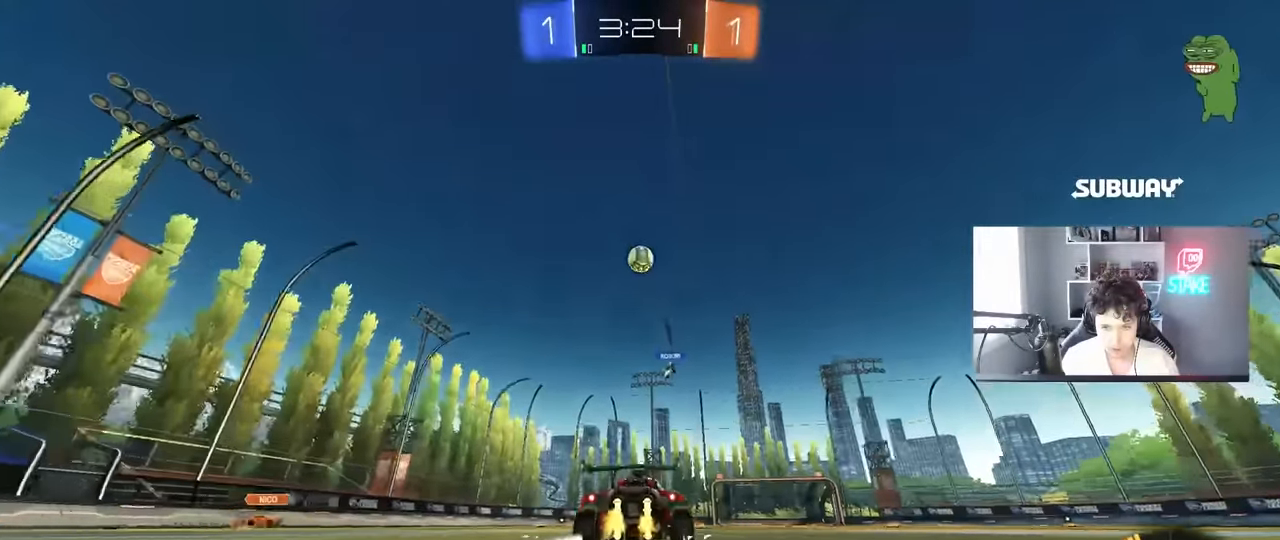
{"keys": ["a"], "mouse": [], "mouse_move": "still", "events": [[366, "d", "down"], [366, "w", "up"], [416, "shift", "down"], [500, "a", "down"], [500, "d", "up"], [500, "shift", "up"]]}